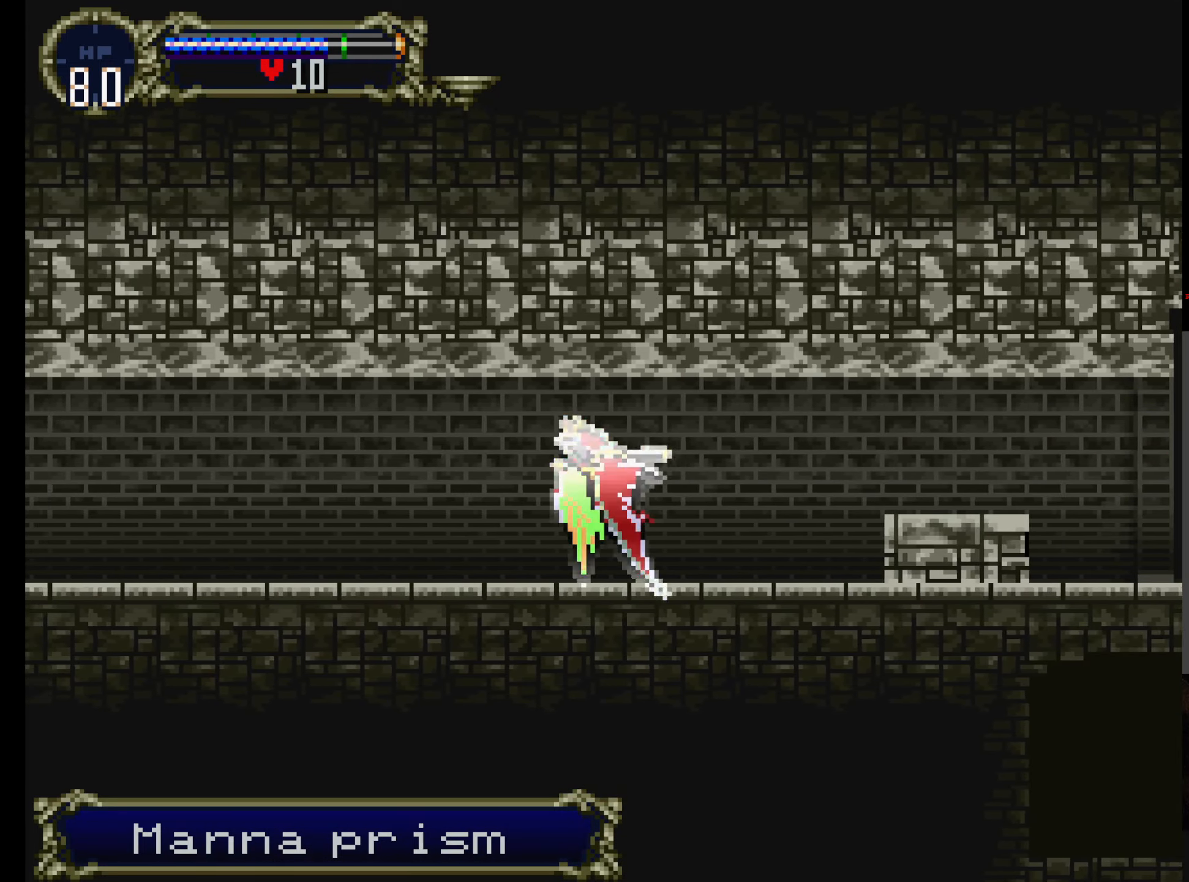
Gameplay with a controller (Xbox layout); each line is a JSON object with the inputs held at the frame after it (dt_ms = milliseconds from this image to that frame). "events" lists button and stick changes between this image and that frame as [ms after this image, input, new state], when the widget could be followed in between. Not read: L3 R3 START right_stick.
{"dt_ms": 500, "buttons": [], "left_stick": "center", "events": [[67, "DPAD_UP", "up"], [283, "A", "up"]]}
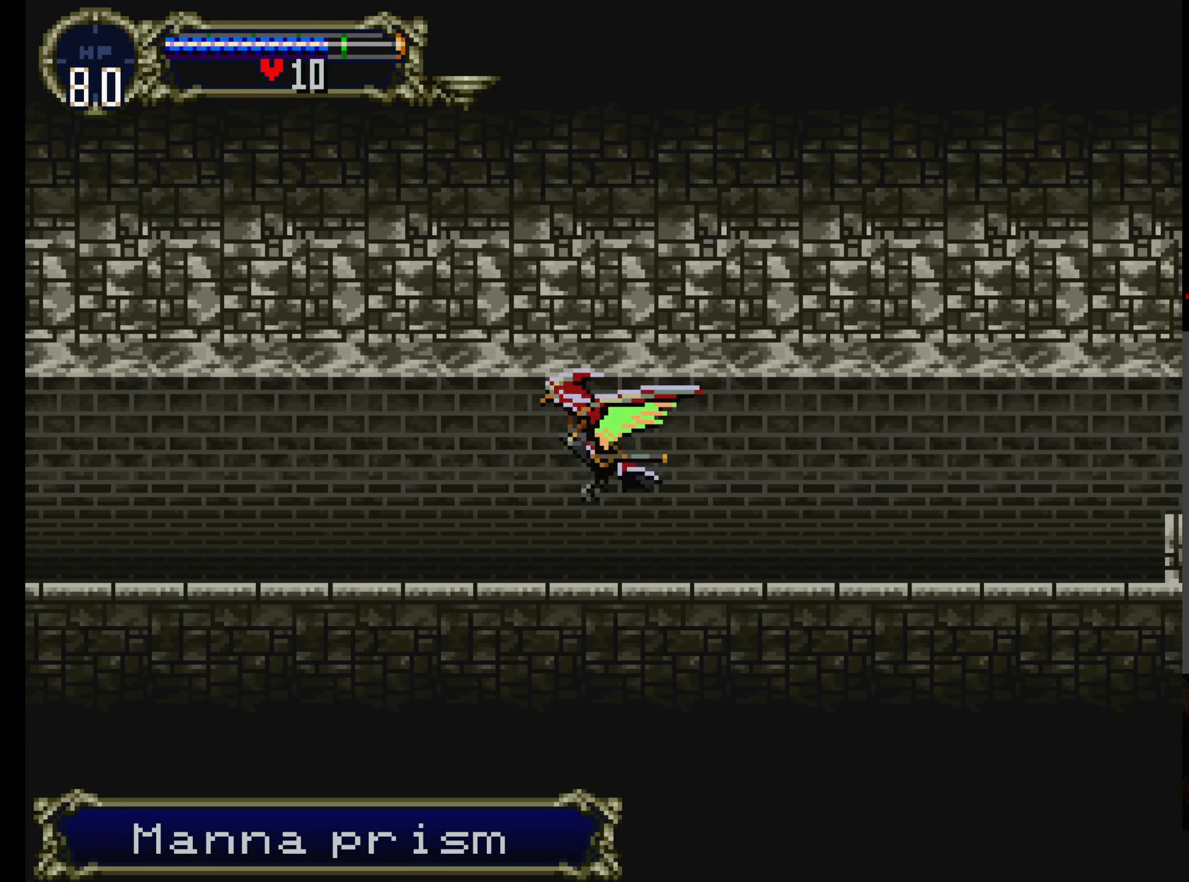
{"dt_ms": 500, "buttons": ["A"], "left_stick": "center", "events": [[433, "A", "down"], [433, "DPAD_UP", "down"], [483, "DPAD_UP", "up"]]}
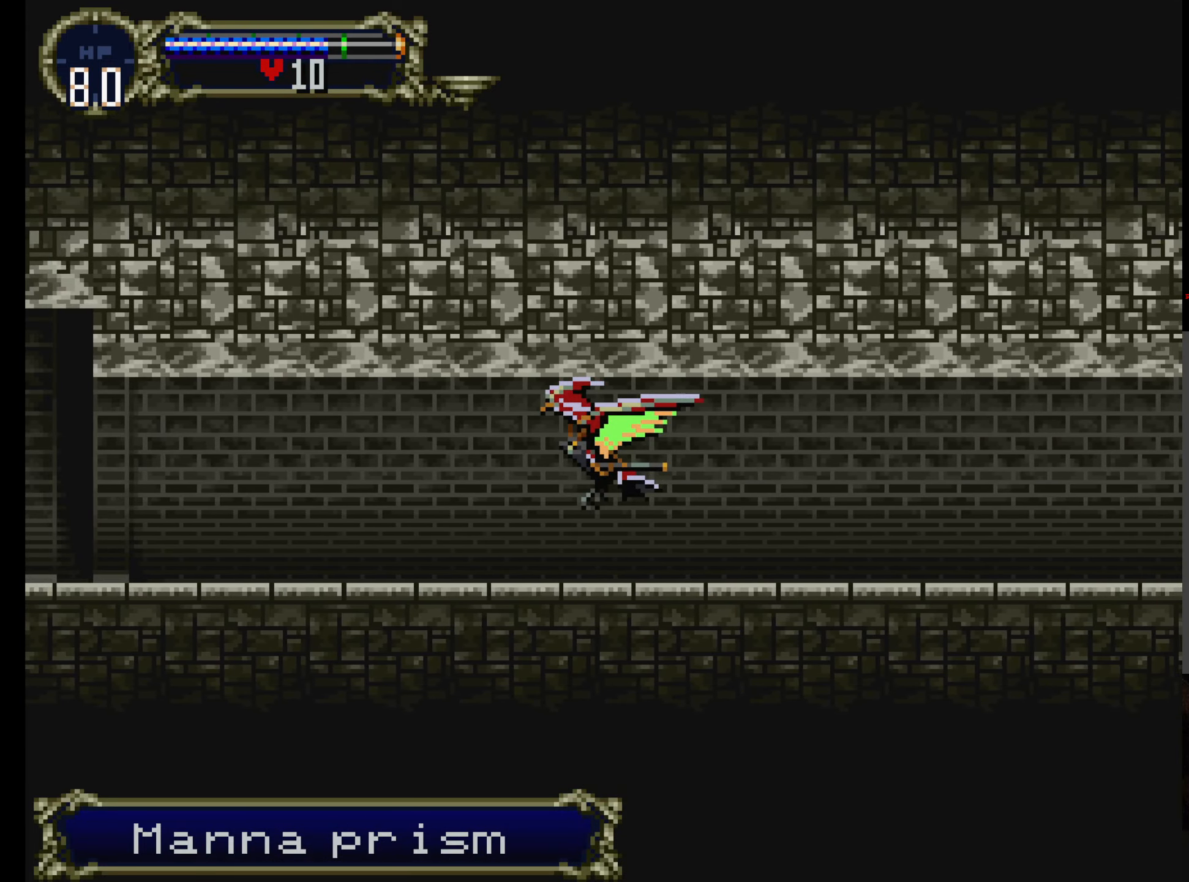
{"dt_ms": 1000, "buttons": ["DPAD_RIGHT"], "left_stick": "center"}
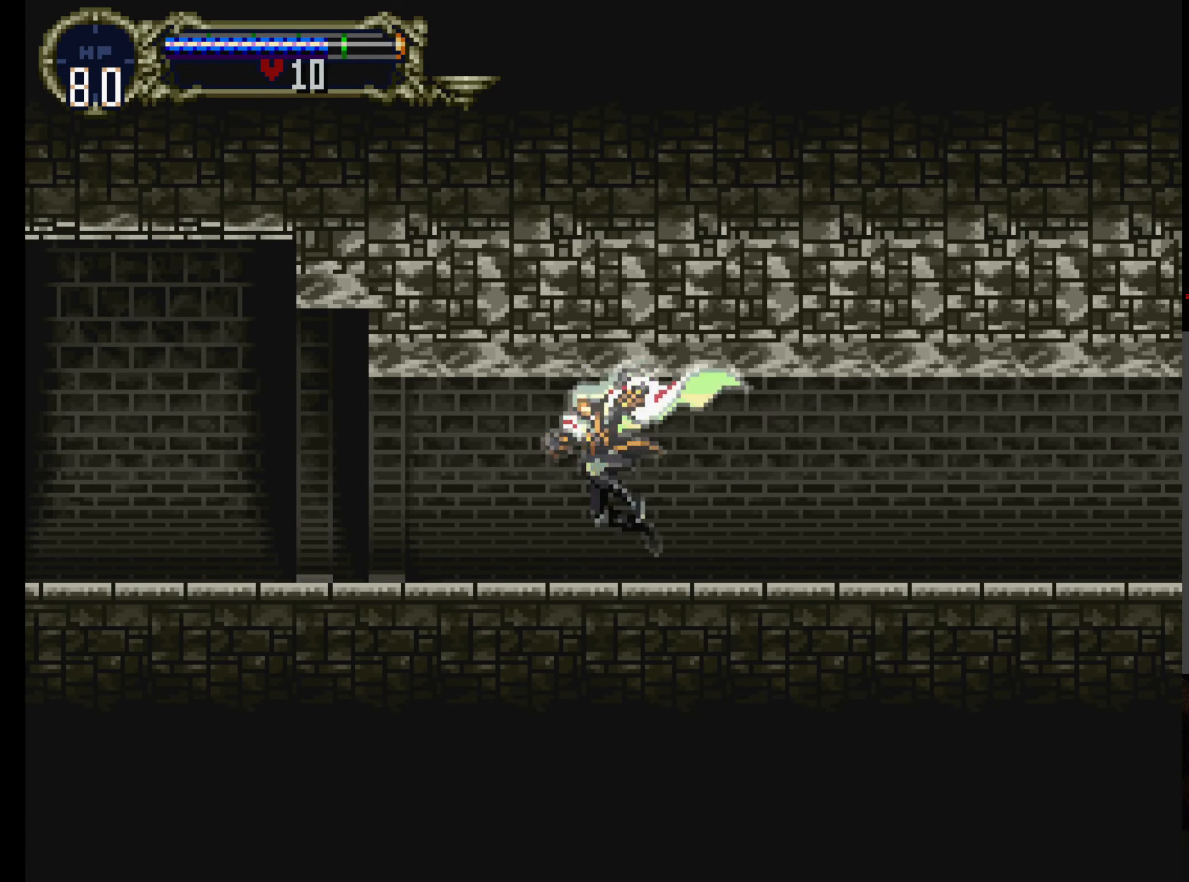
{"dt_ms": 500, "buttons": ["X"], "left_stick": "center", "events": [[167, "DPAD_RIGHT", "up"], [233, "Y", "down"], [350, "Y", "up"], [417, "X", "down"]]}
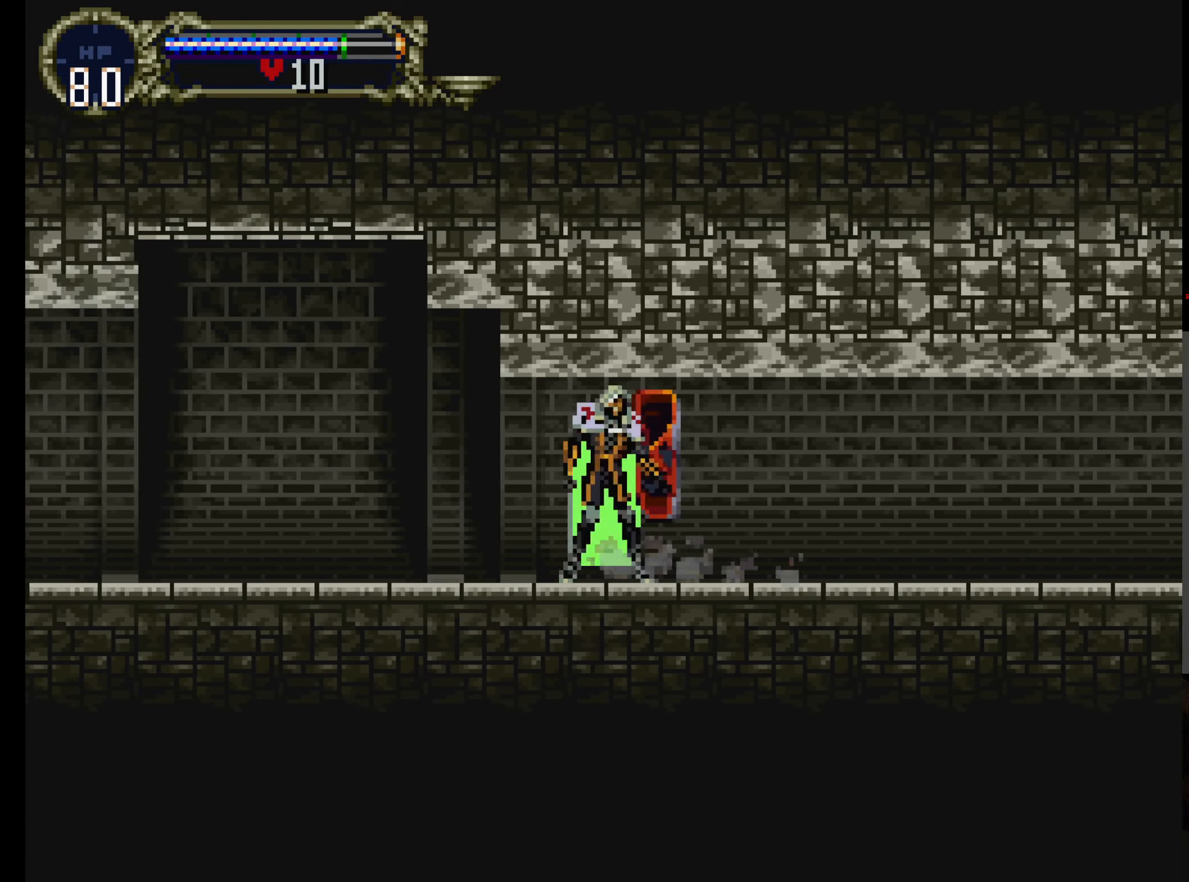
{"dt_ms": 500, "buttons": ["X", "Y"], "left_stick": "center", "events": [[33, "Y", "down"], [50, "X", "up"], [133, "X", "down"], [167, "Y", "up"], [267, "X", "up"], [267, "Y", "down"], [317, "X", "down"], [350, "Y", "up"], [434, "Y", "down"], [450, "X", "up"], [500, "X", "down"]]}
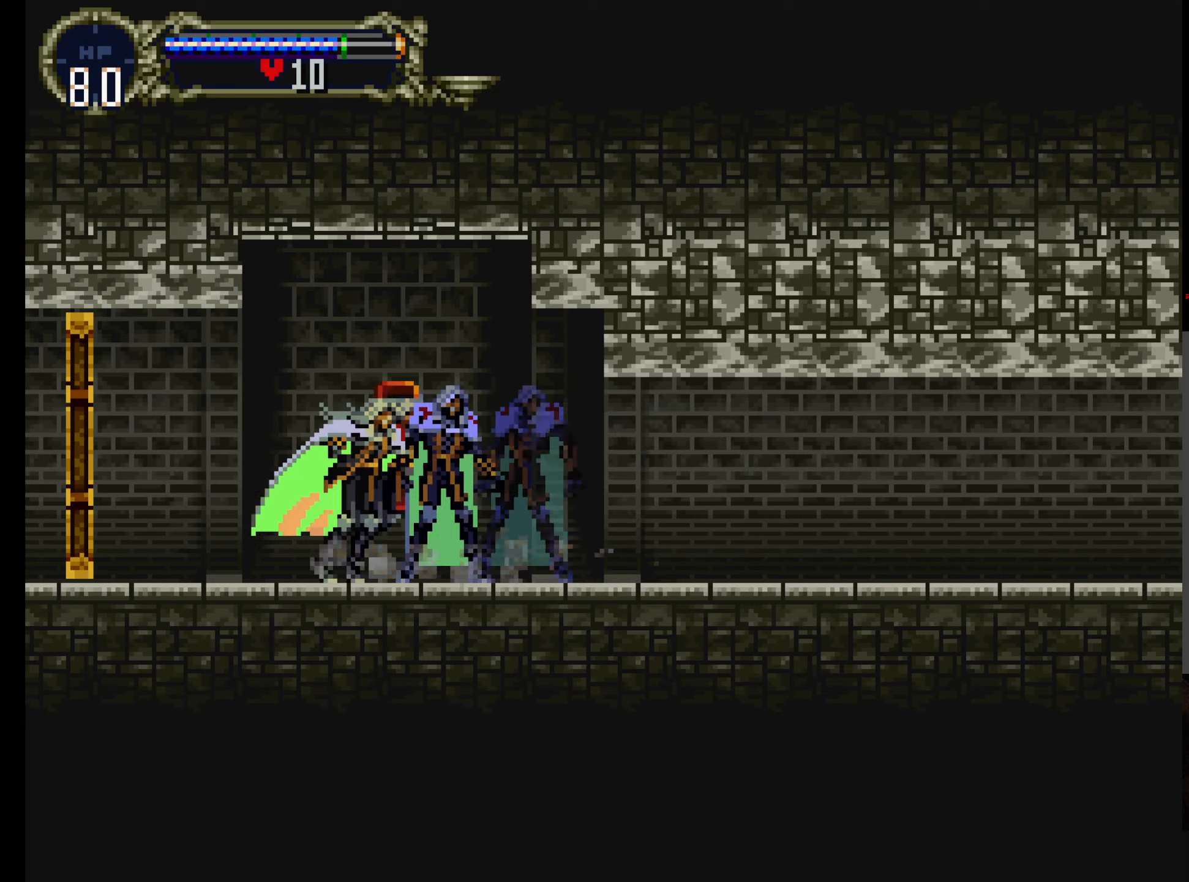
{"dt_ms": 1000, "buttons": [], "left_stick": "center"}
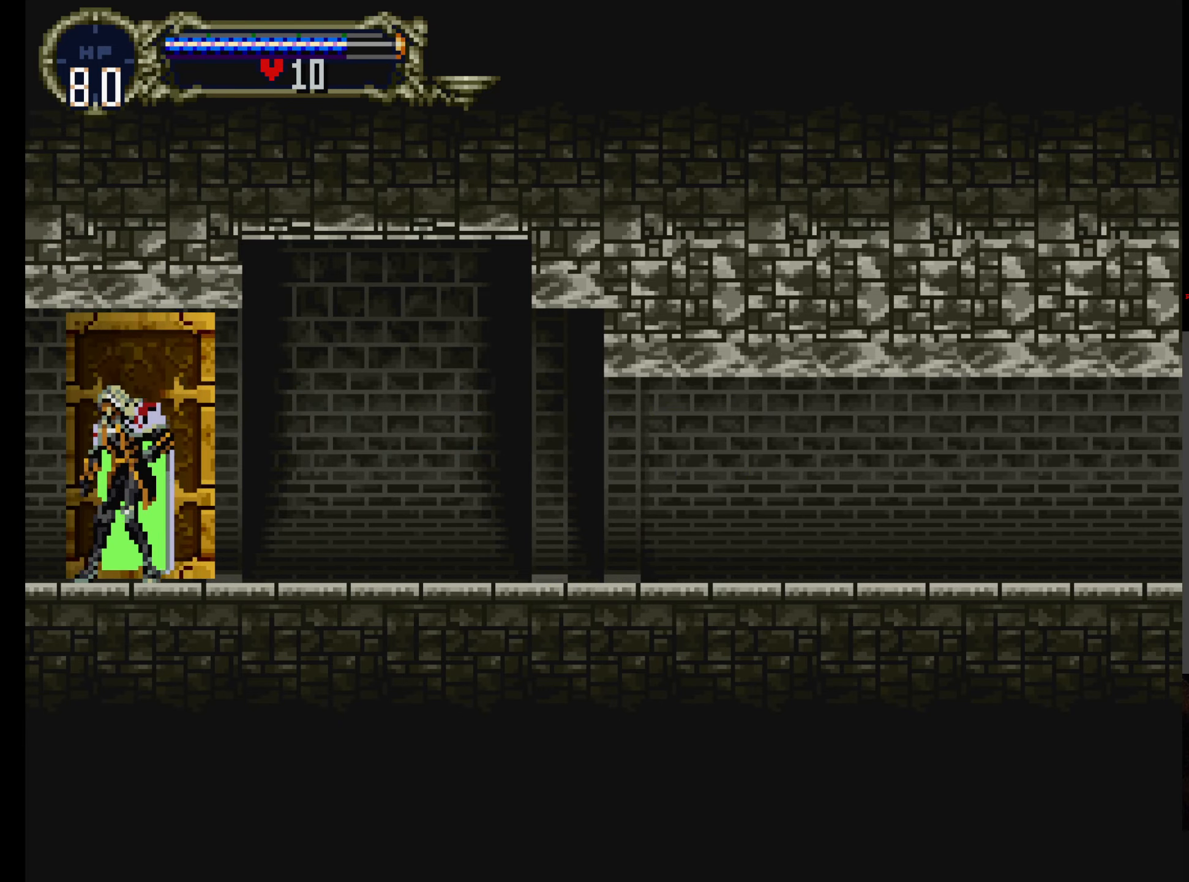
{"dt_ms": 500, "buttons": [], "left_stick": "center", "events": []}
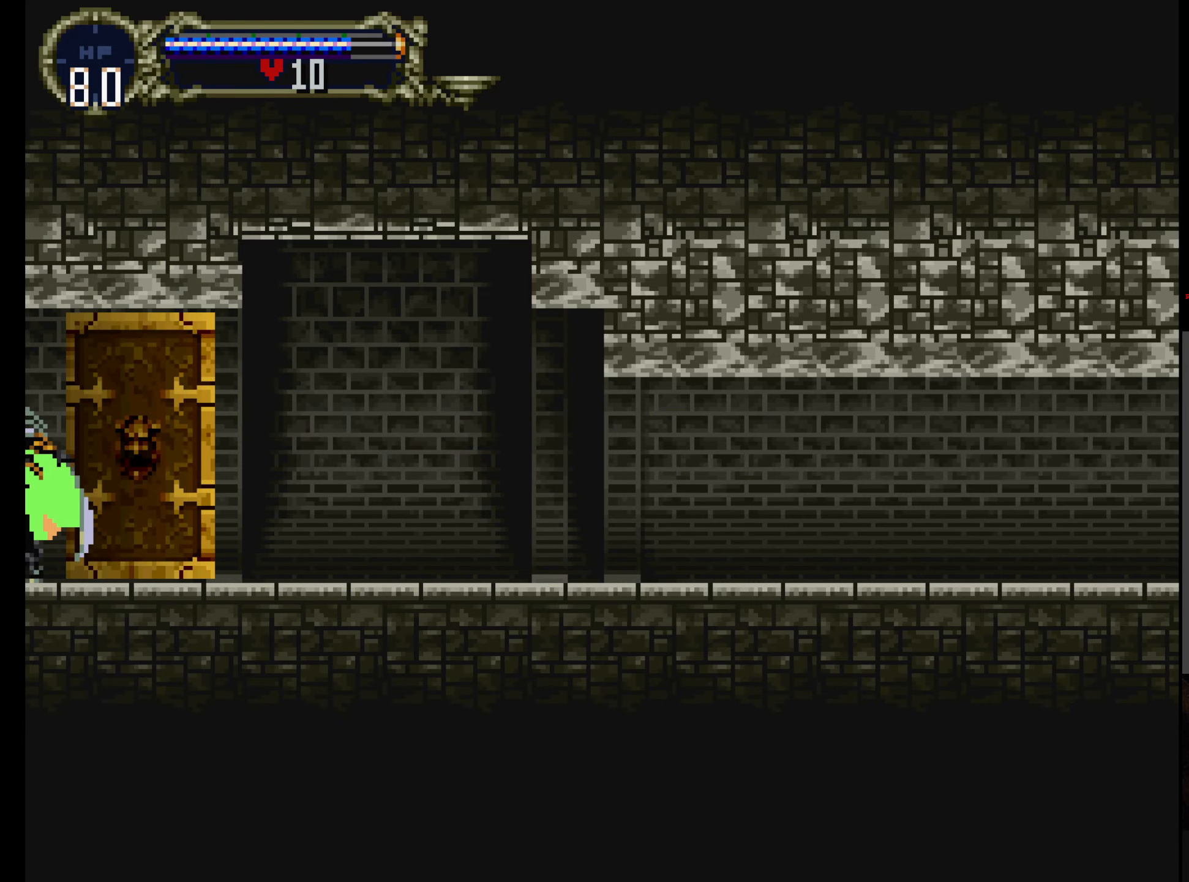
{"dt_ms": 500, "buttons": [], "left_stick": "center", "events": []}
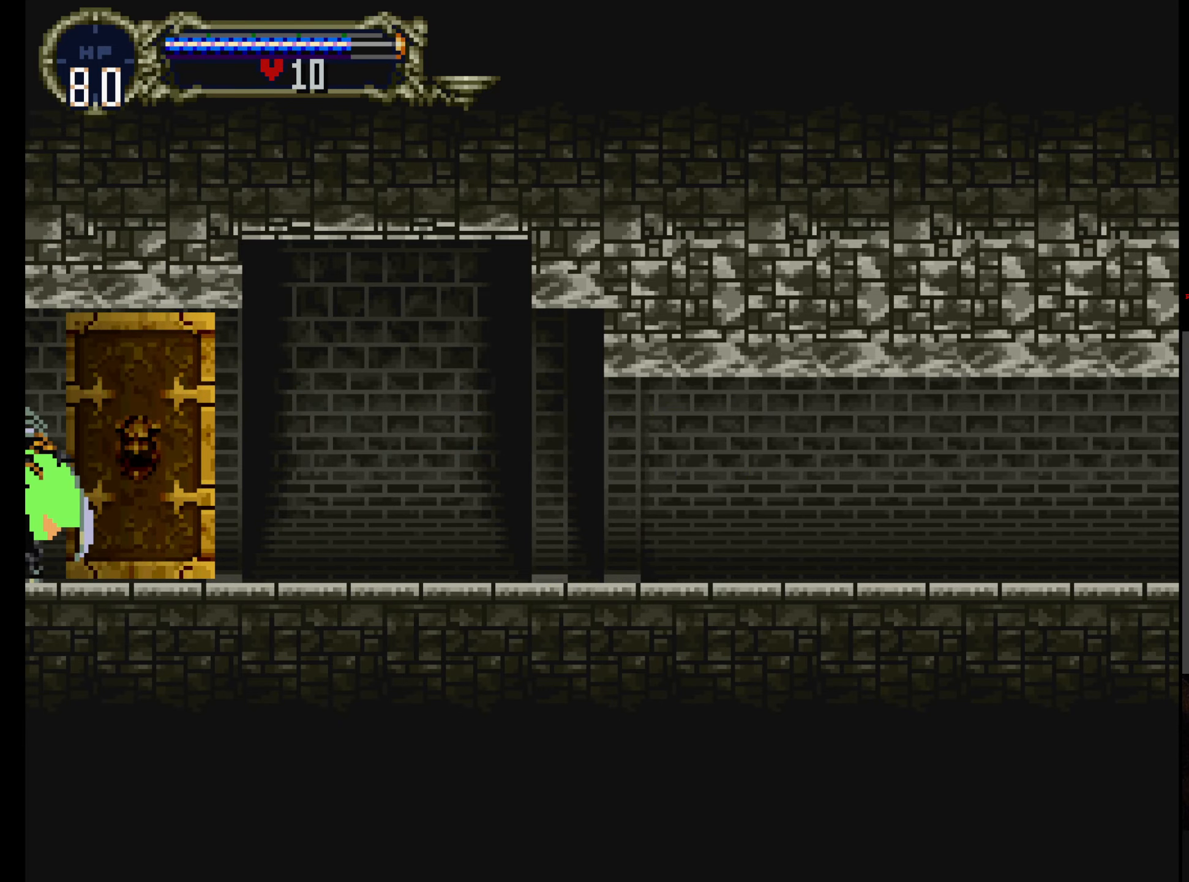
{"dt_ms": 500, "buttons": [], "left_stick": "center", "events": []}
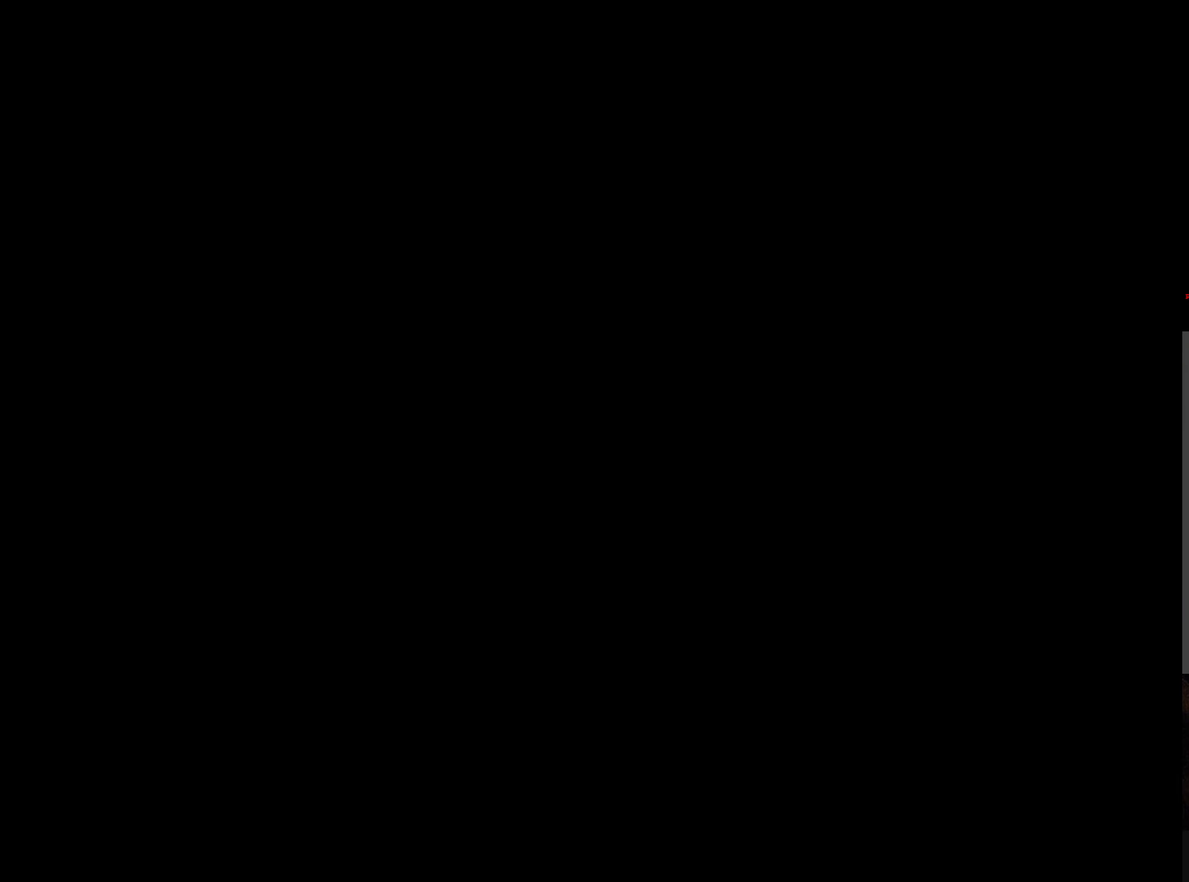
{"dt_ms": 500, "buttons": [], "left_stick": "center", "events": []}
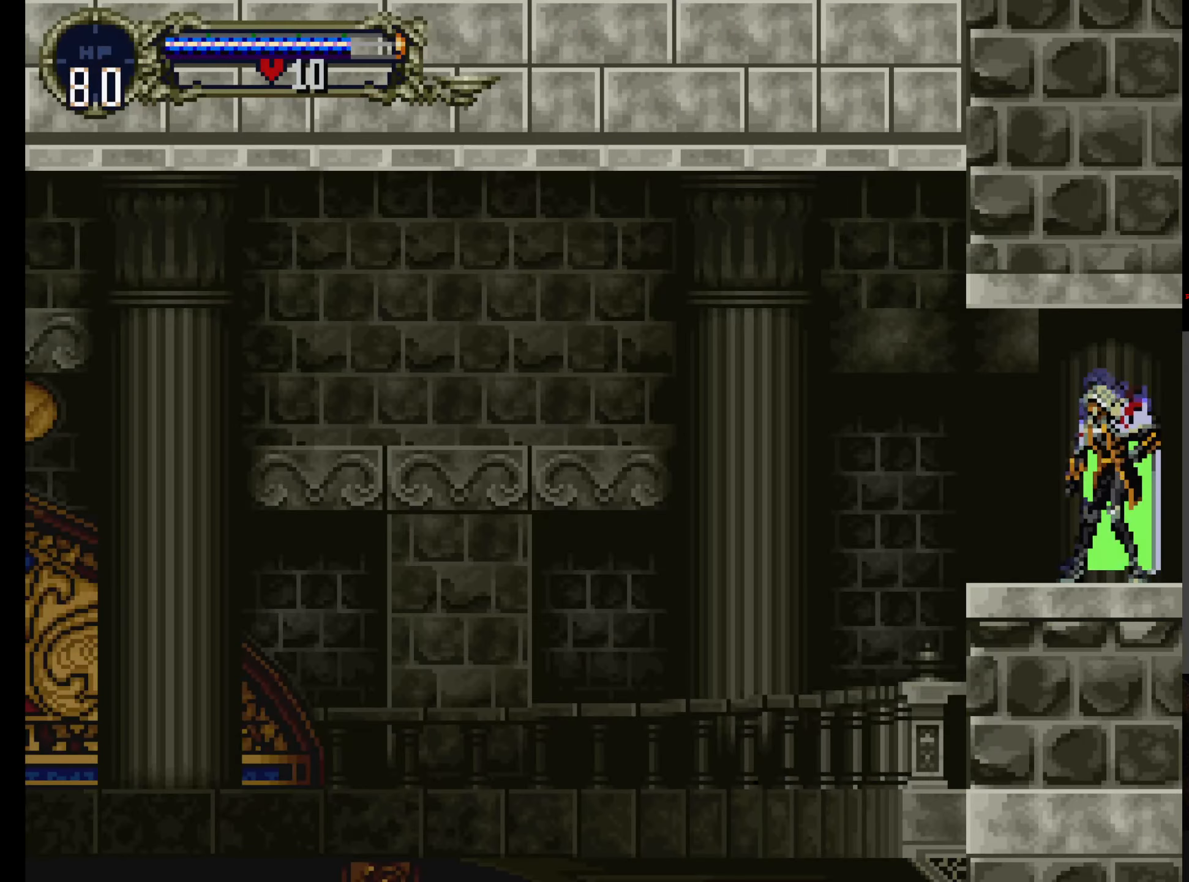
{"dt_ms": 500, "buttons": ["A"], "left_stick": "center"}